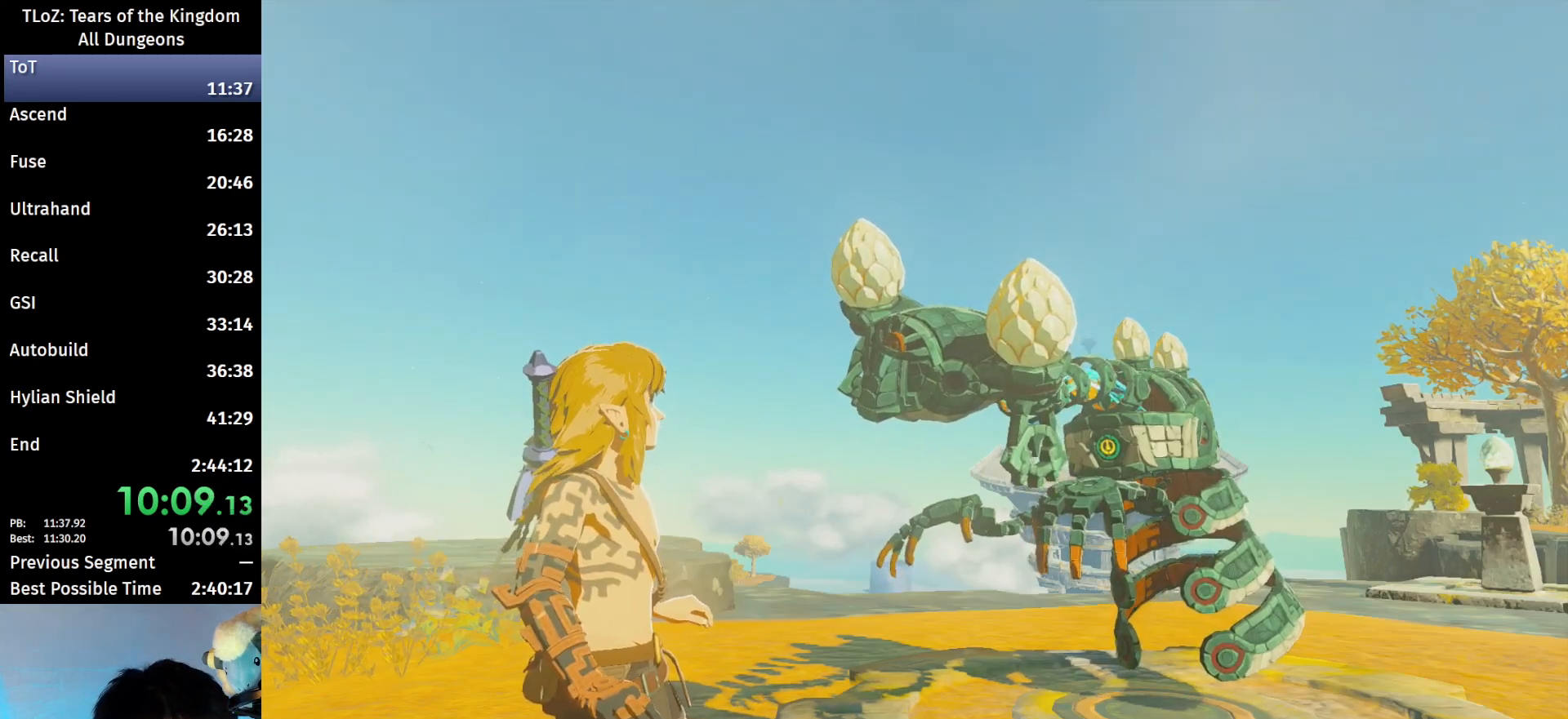
Gameplay with a controller (Nintendo layout); each line is a JSON object with the inputs held at the frame after it. "events" lists button and stick changes between this image and that frame as [ms after this image, input, new state], when the widget could be followed in between. Not read: L3 R3.
{"buttons": ["B"], "left_stick": "center", "right_stick": "center", "events": [[67, "A", "up"], [67, "B", "up"], [167, "B", "down"], [200, "A", "down"], [233, "A", "up"], [233, "B", "up"], [333, "B", "down"], [367, "A", "down"], [400, "A", "up"], [433, "B", "up"], [500, "B", "down"]]}
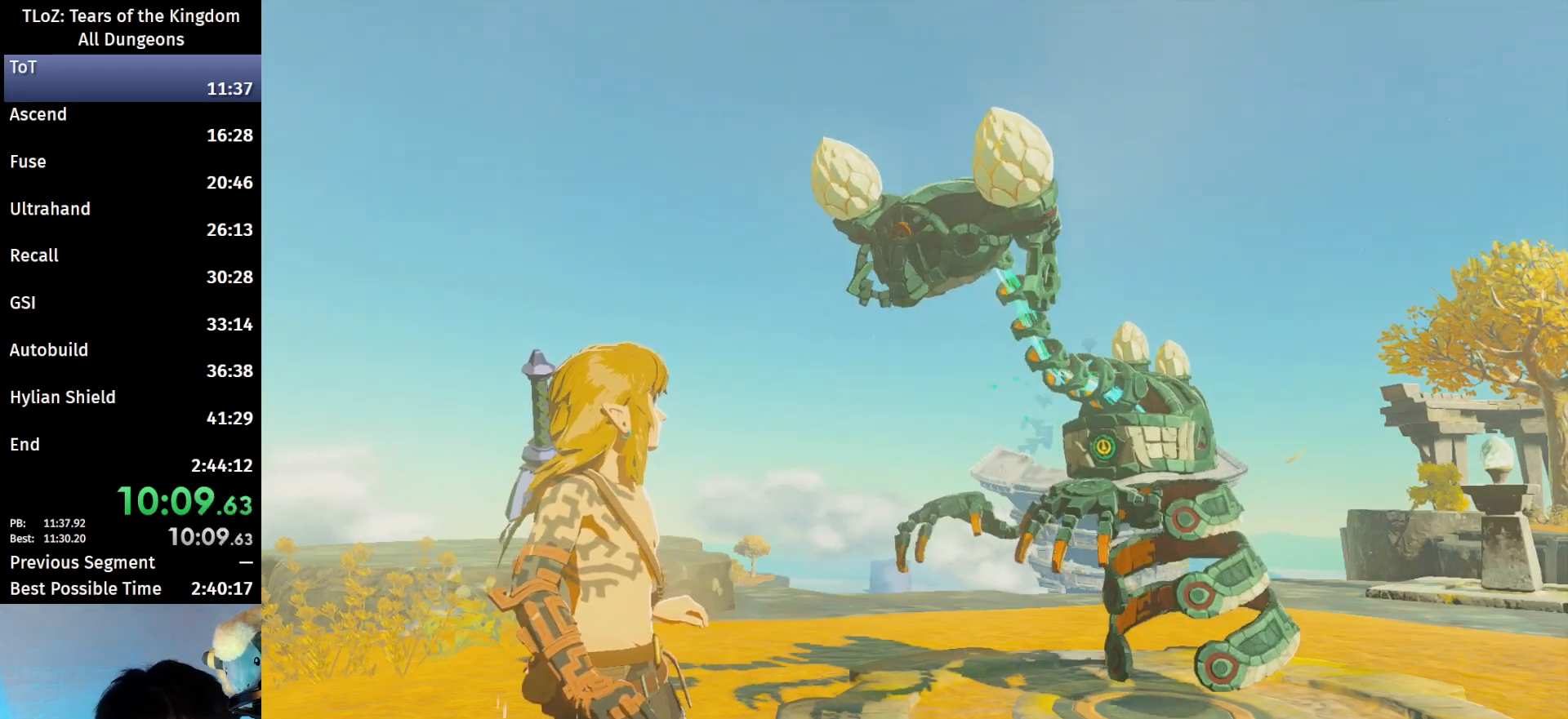
{"buttons": [], "left_stick": "center", "right_stick": "center", "events": [[33, "A", "down"], [100, "A", "up"], [100, "B", "up"], [200, "B", "down"], [233, "A", "down"], [300, "A", "up"], [300, "B", "up"], [400, "A", "down"], [400, "B", "down"], [467, "A", "up"], [500, "B", "up"]]}
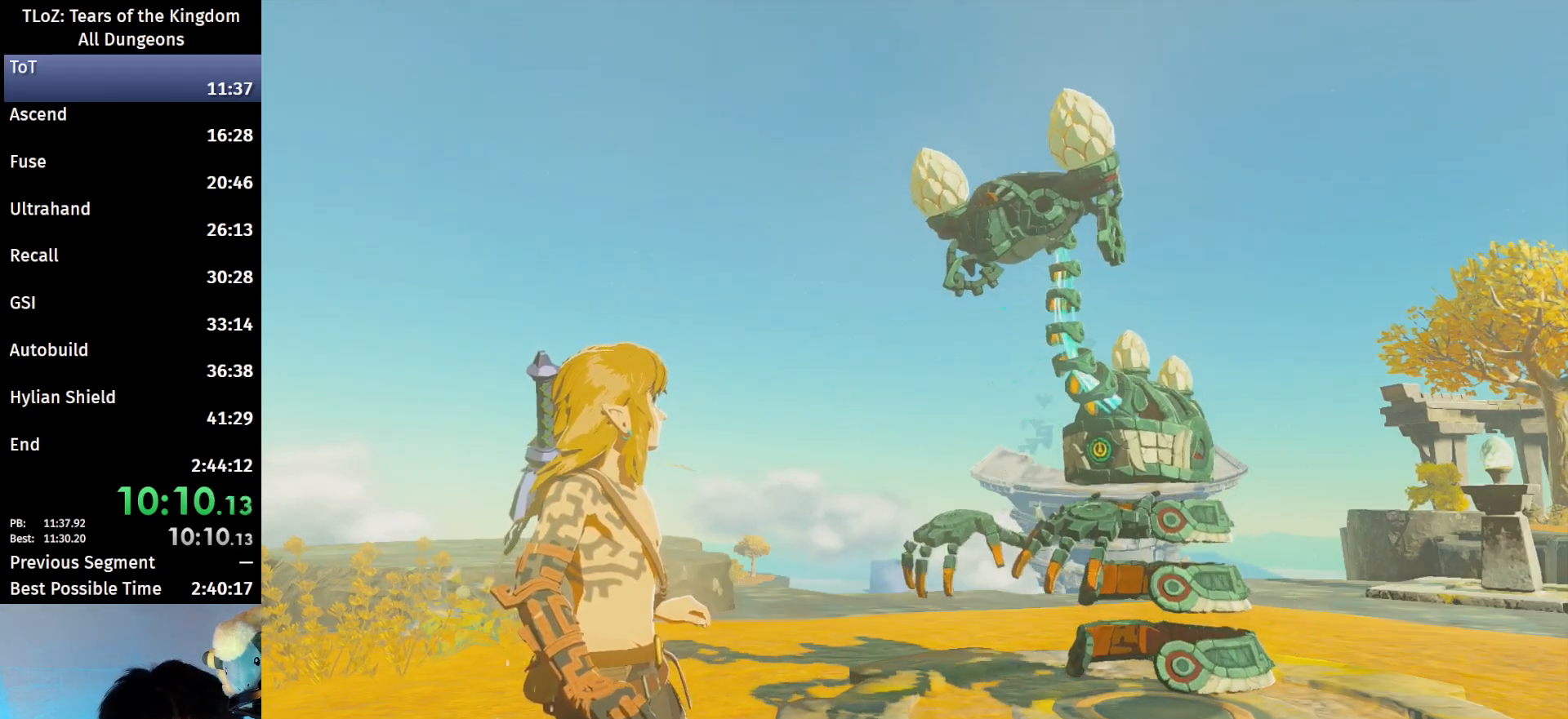
{"buttons": ["A", "B"], "left_stick": "center", "right_stick": "center", "events": [[67, "B", "down"], [100, "A", "down"], [167, "A", "up"], [200, "B", "up"], [267, "A", "down"], [267, "B", "down"], [333, "A", "up"], [367, "B", "up"], [433, "B", "down"], [467, "A", "down"]]}
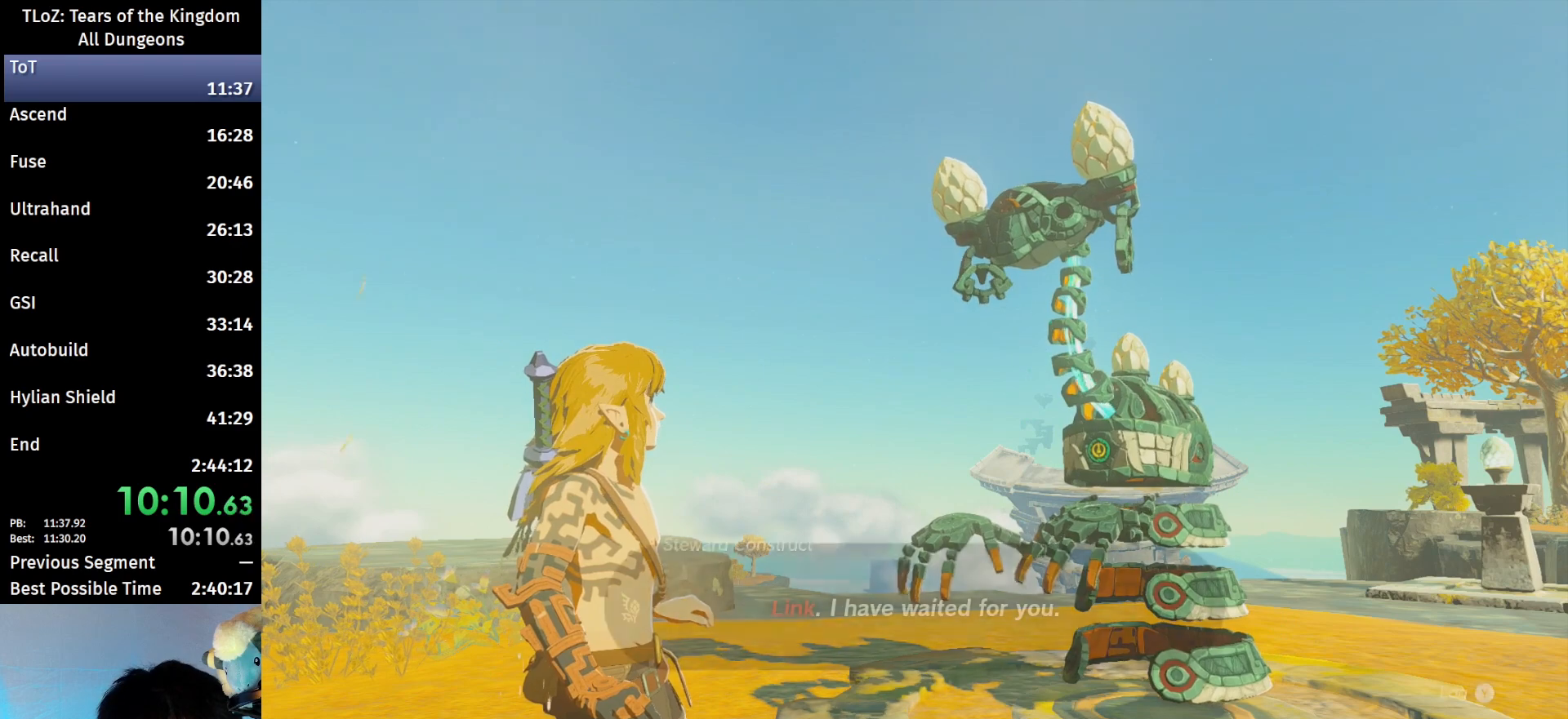
{"buttons": ["B"], "left_stick": "center", "right_stick": "center", "events": [[33, "A", "up"], [33, "B", "up"], [133, "B", "down"], [167, "A", "down"], [233, "A", "up"], [233, "B", "up"], [333, "A", "down"], [333, "B", "down"], [400, "A", "up"], [433, "B", "up"], [500, "B", "down"]]}
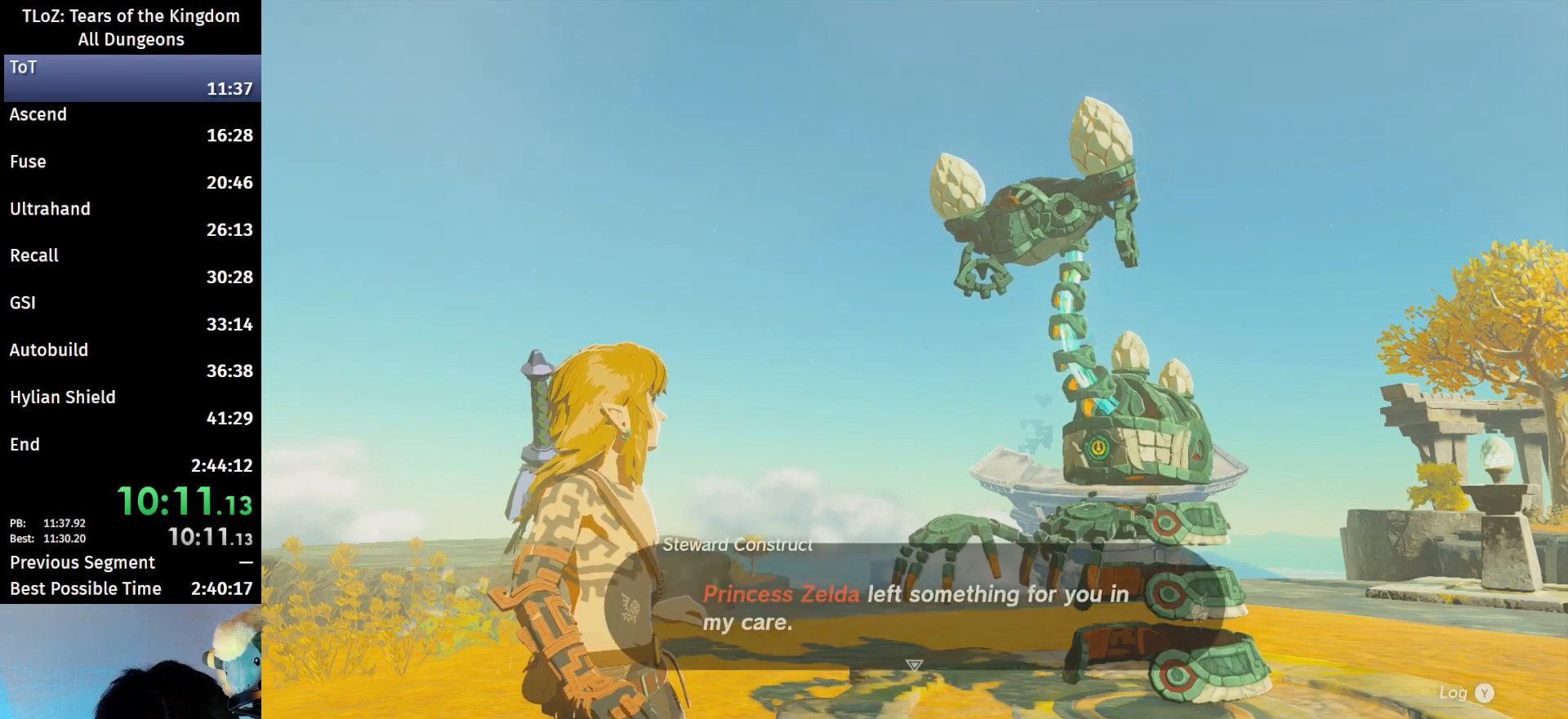
{"buttons": [], "left_stick": "center", "right_stick": "center", "events": [[33, "A", "down"], [67, "A", "up"], [67, "B", "up"], [167, "B", "down"], [200, "A", "down"], [233, "A", "up"], [267, "B", "up"], [367, "A", "down"], [367, "B", "down"], [433, "A", "up"], [433, "B", "up"]]}
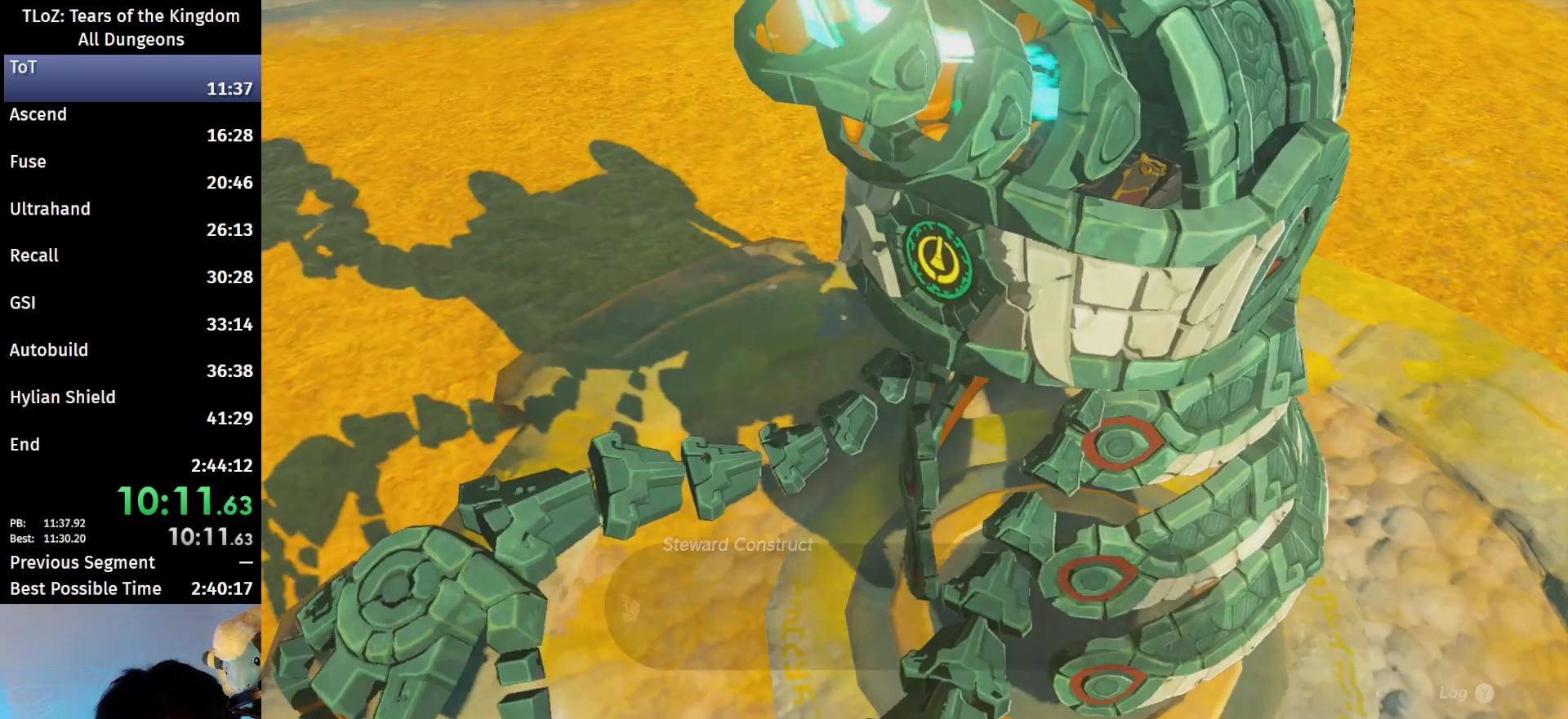
{"buttons": [], "left_stick": "center", "right_stick": "center", "events": [[33, "A", "down"], [33, "B", "down"], [100, "A", "up"], [100, "B", "up"], [200, "B", "down"], [233, "A", "down"], [267, "A", "up"], [300, "B", "up"], [400, "B", "down"], [433, "A", "down"], [467, "A", "up"], [500, "B", "up"]]}
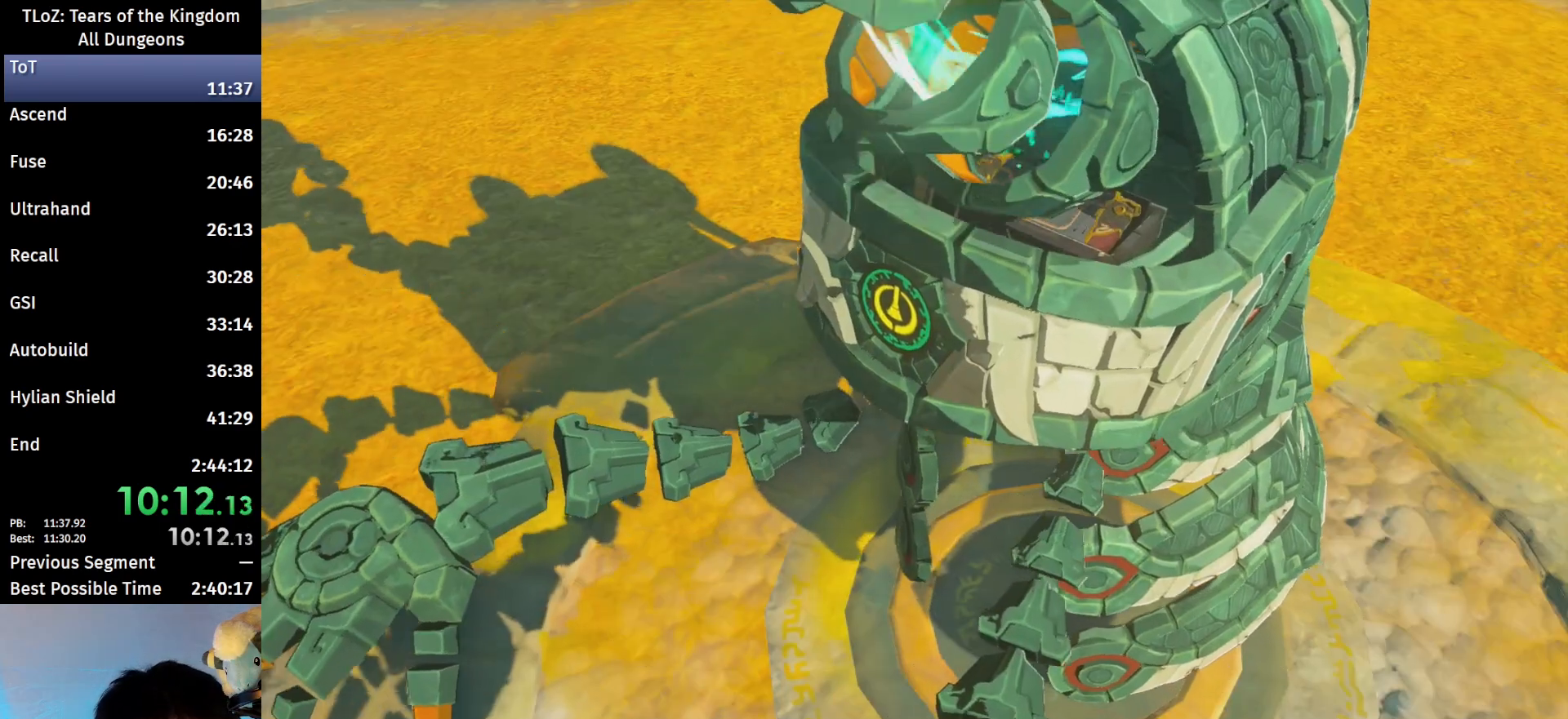
{"buttons": ["A", "B"], "left_stick": "center", "right_stick": "center", "events": [[100, "A", "down"], [100, "B", "down"], [167, "A", "up"], [200, "B", "up"], [267, "B", "down"], [300, "A", "down"], [333, "A", "up"], [367, "B", "up"], [467, "A", "down"], [467, "B", "down"]]}
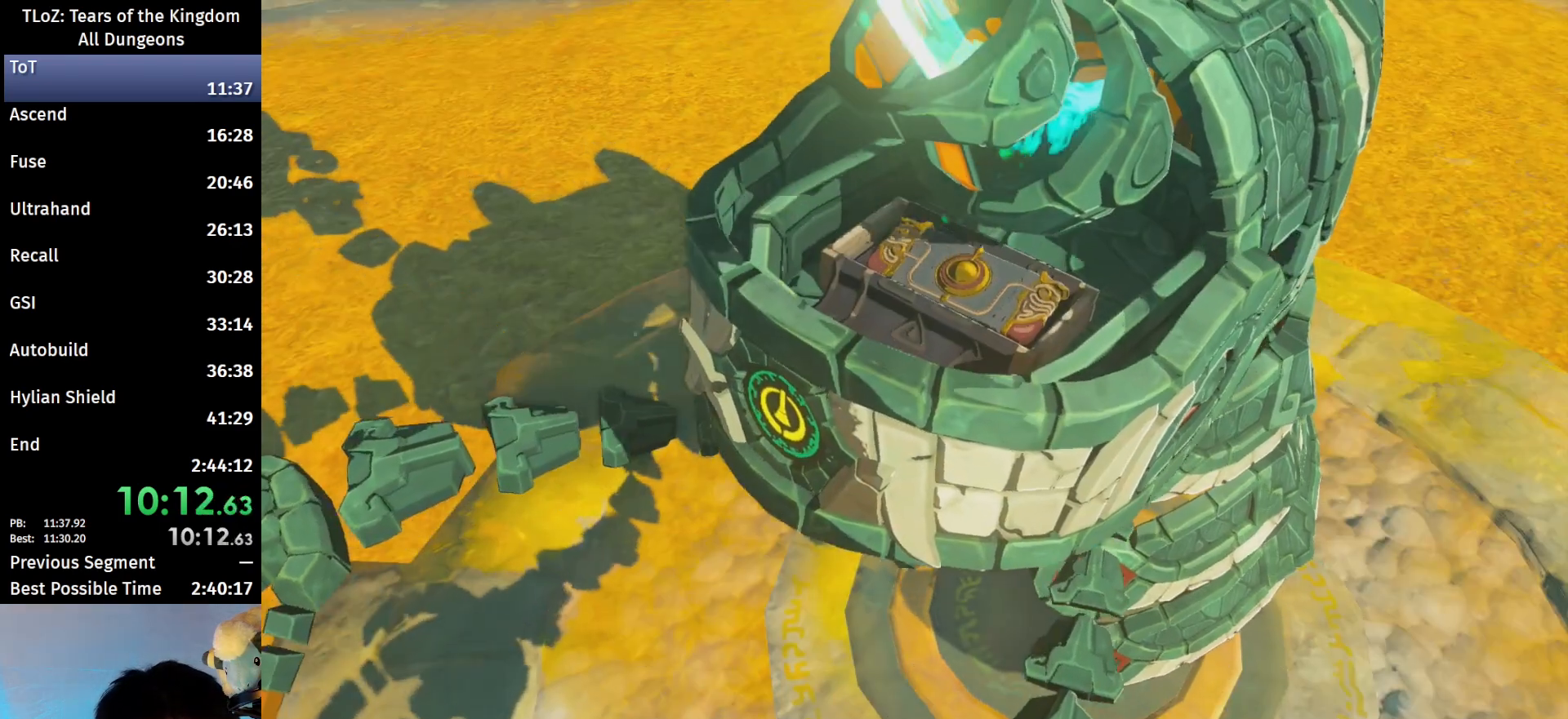
{"buttons": [], "left_stick": "center", "right_stick": "center", "events": [[33, "A", "up"], [67, "B", "up"], [167, "A", "down"], [167, "B", "down"], [267, "A", "up"], [267, "B", "up"], [367, "B", "down"], [400, "A", "down"], [433, "A", "up"], [467, "B", "up"]]}
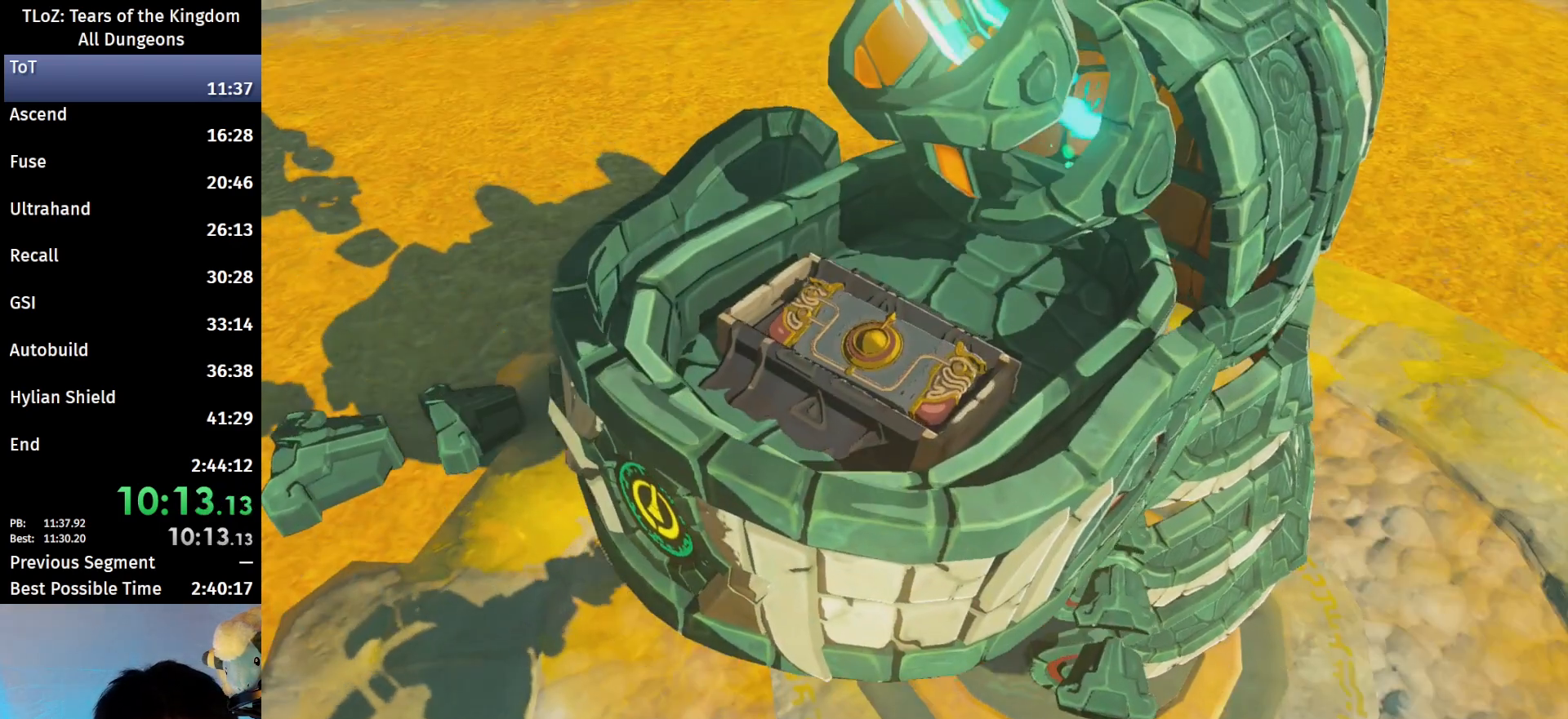
{"buttons": ["A", "B"], "left_stick": "center", "right_stick": "center", "events": [[67, "A", "down"], [67, "B", "down"], [133, "A", "up"], [167, "B", "up"], [267, "B", "down"], [300, "A", "down"], [367, "A", "up"], [367, "B", "up"], [467, "B", "down"], [500, "A", "down"]]}
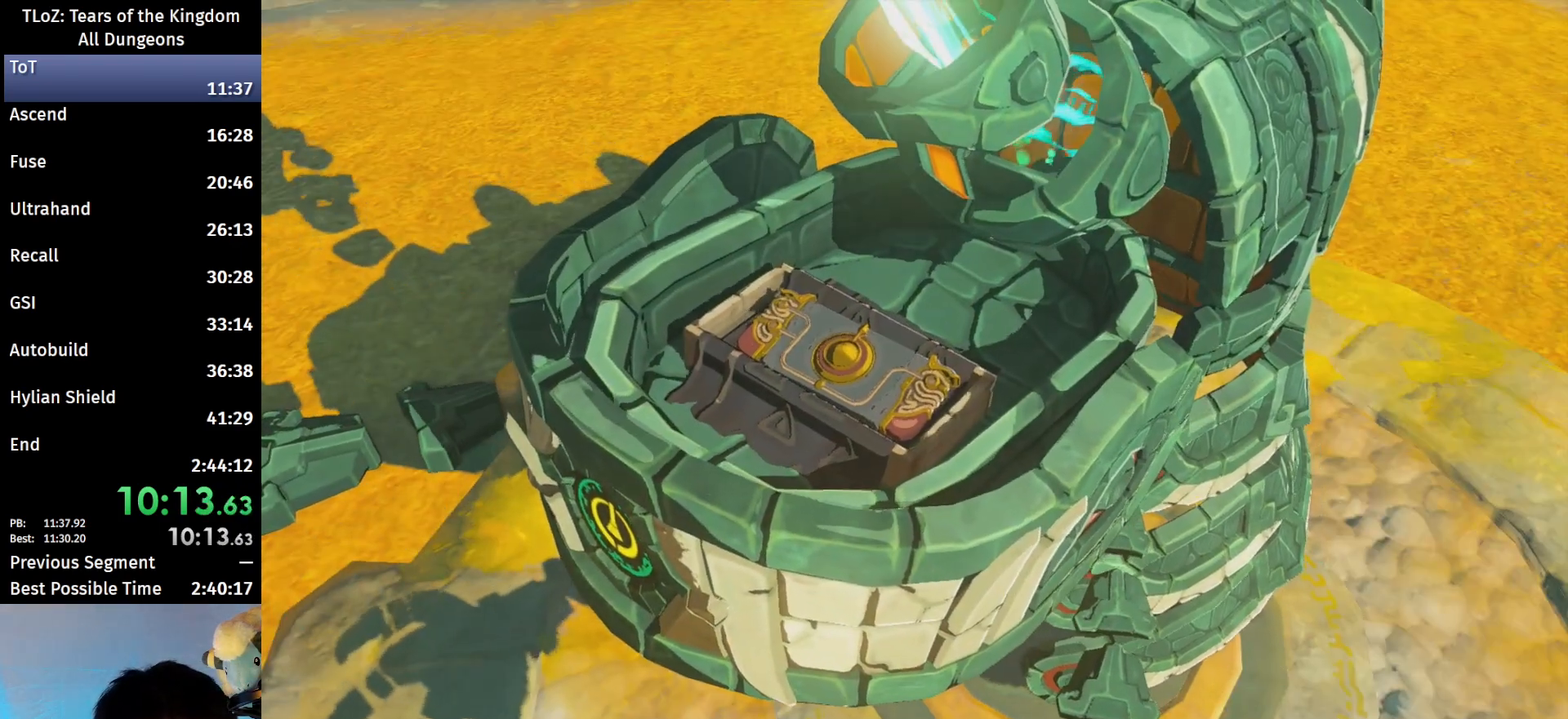
{"buttons": [], "left_stick": "center", "right_stick": "center", "events": [[100, "A", "up"], [100, "B", "up"], [200, "A", "down"], [200, "B", "down"], [267, "A", "up"], [267, "B", "up"], [400, "A", "down"], [400, "B", "down"], [433, "A", "up"], [433, "B", "up"]]}
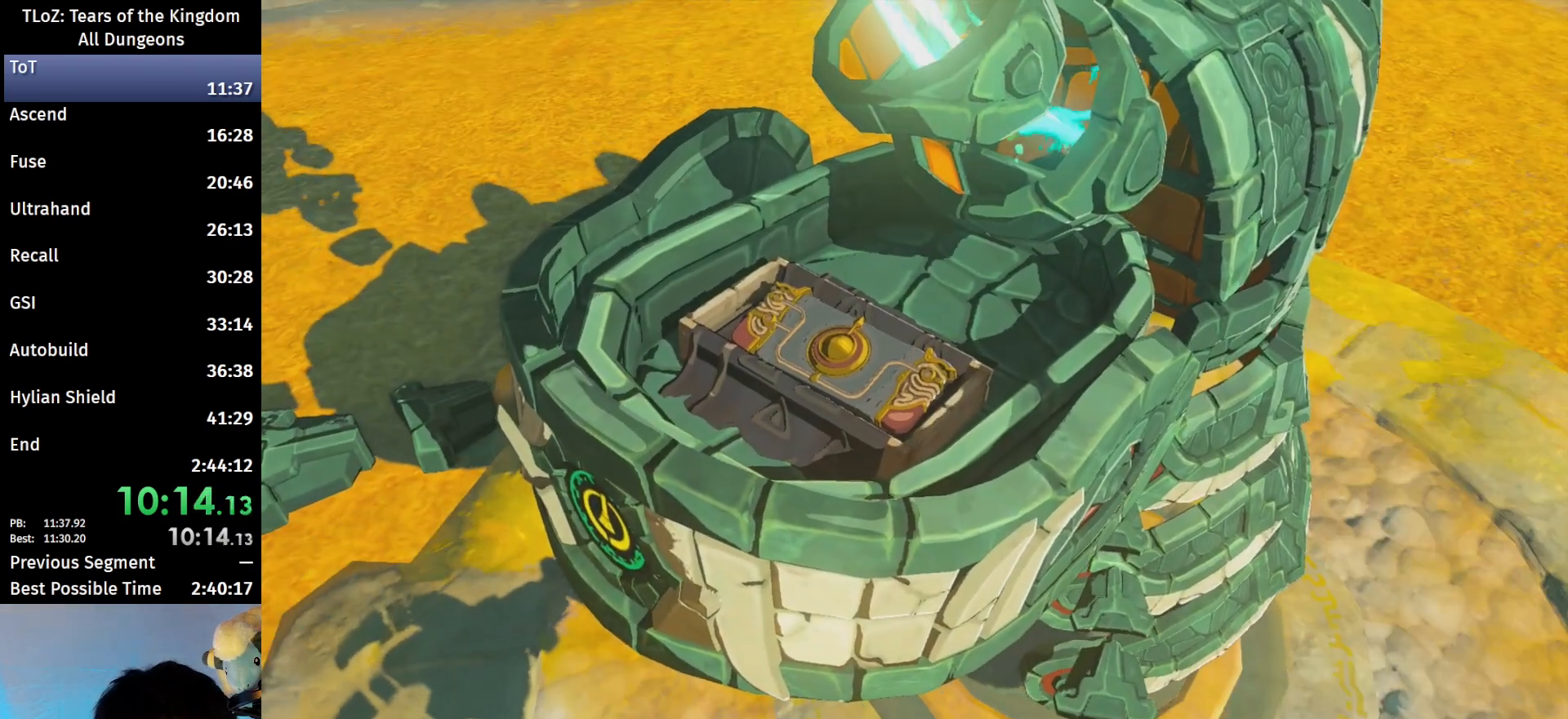
{"buttons": [], "left_stick": "center", "right_stick": "center", "events": [[67, "B", "down"], [100, "A", "down"], [167, "A", "up"], [167, "B", "up"]]}
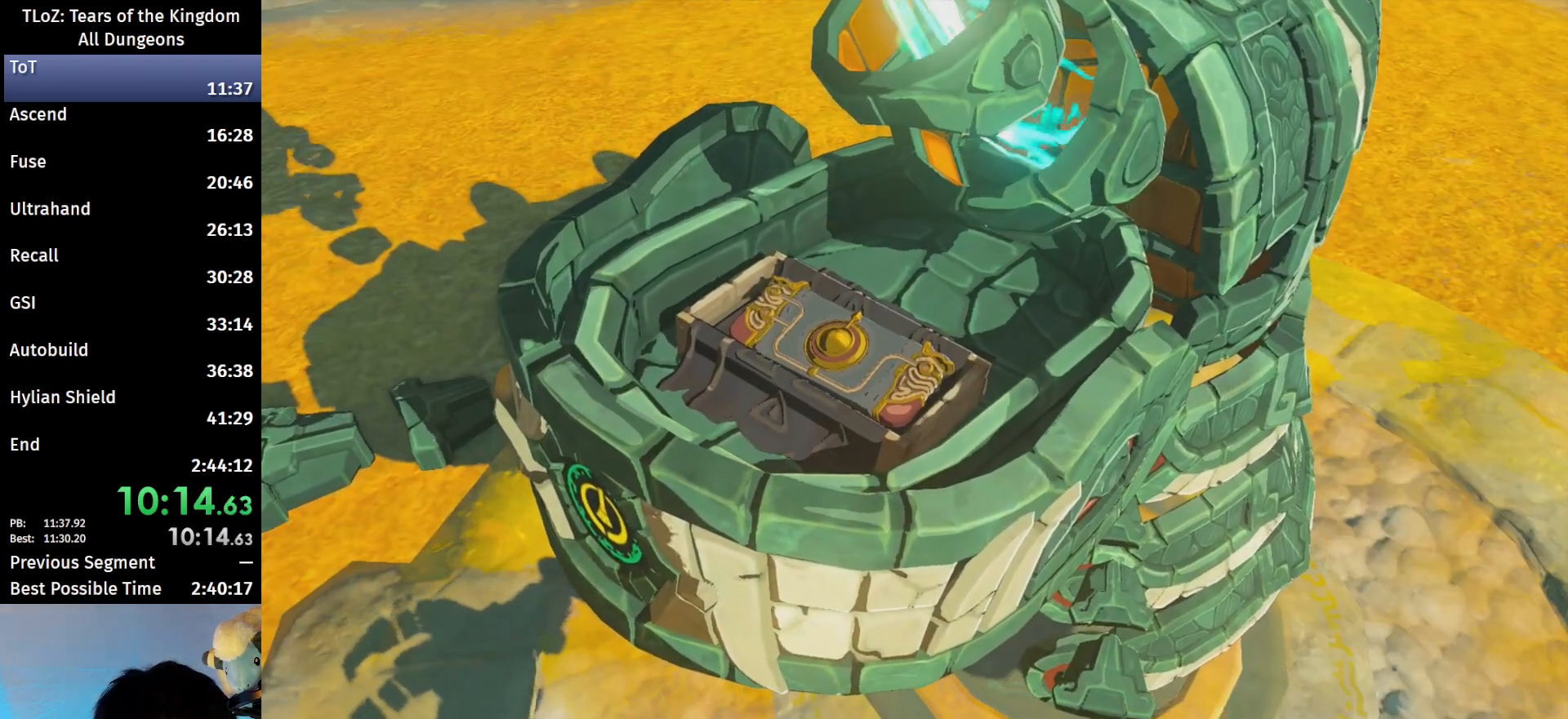
{"buttons": [], "left_stick": "center", "right_stick": "center", "events": []}
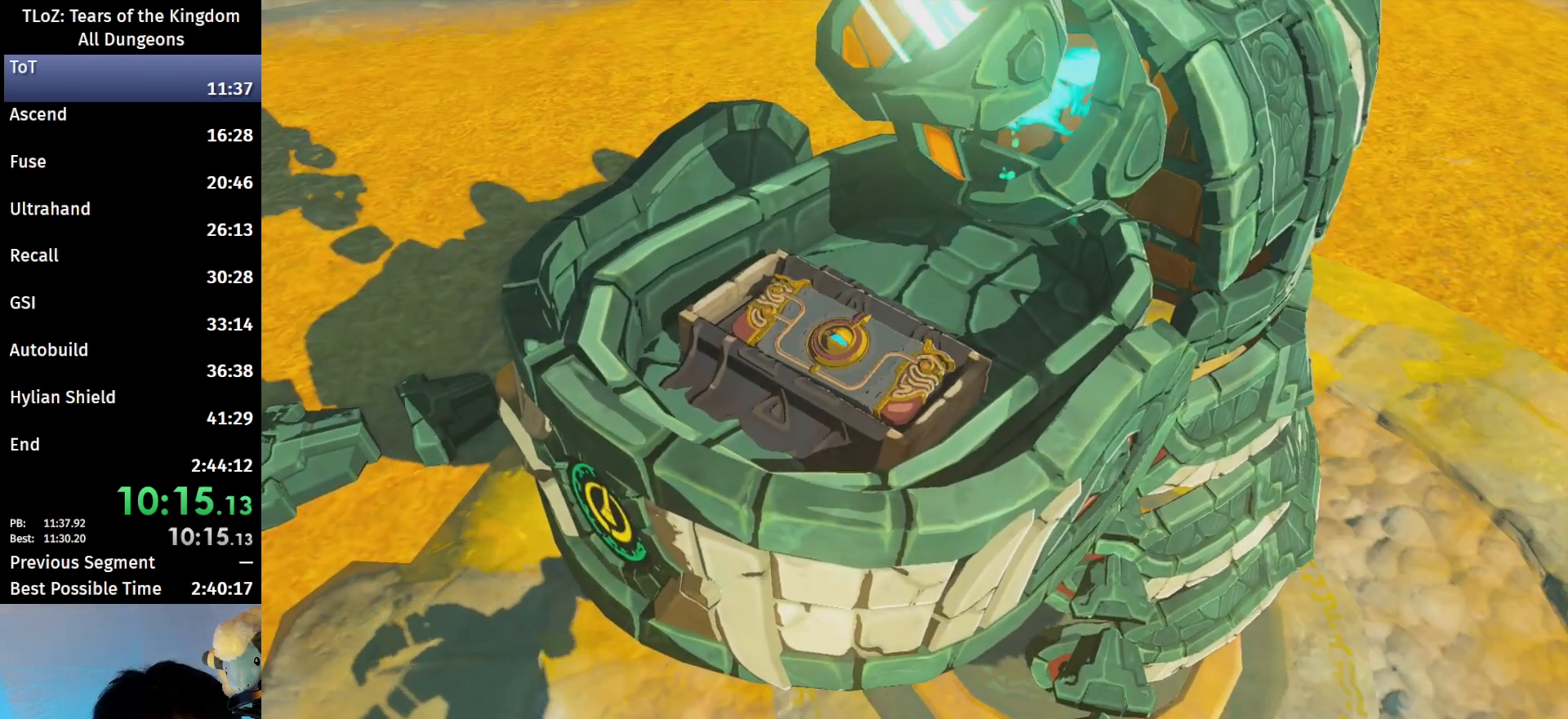
{"buttons": [], "left_stick": "center", "right_stick": "center", "events": []}
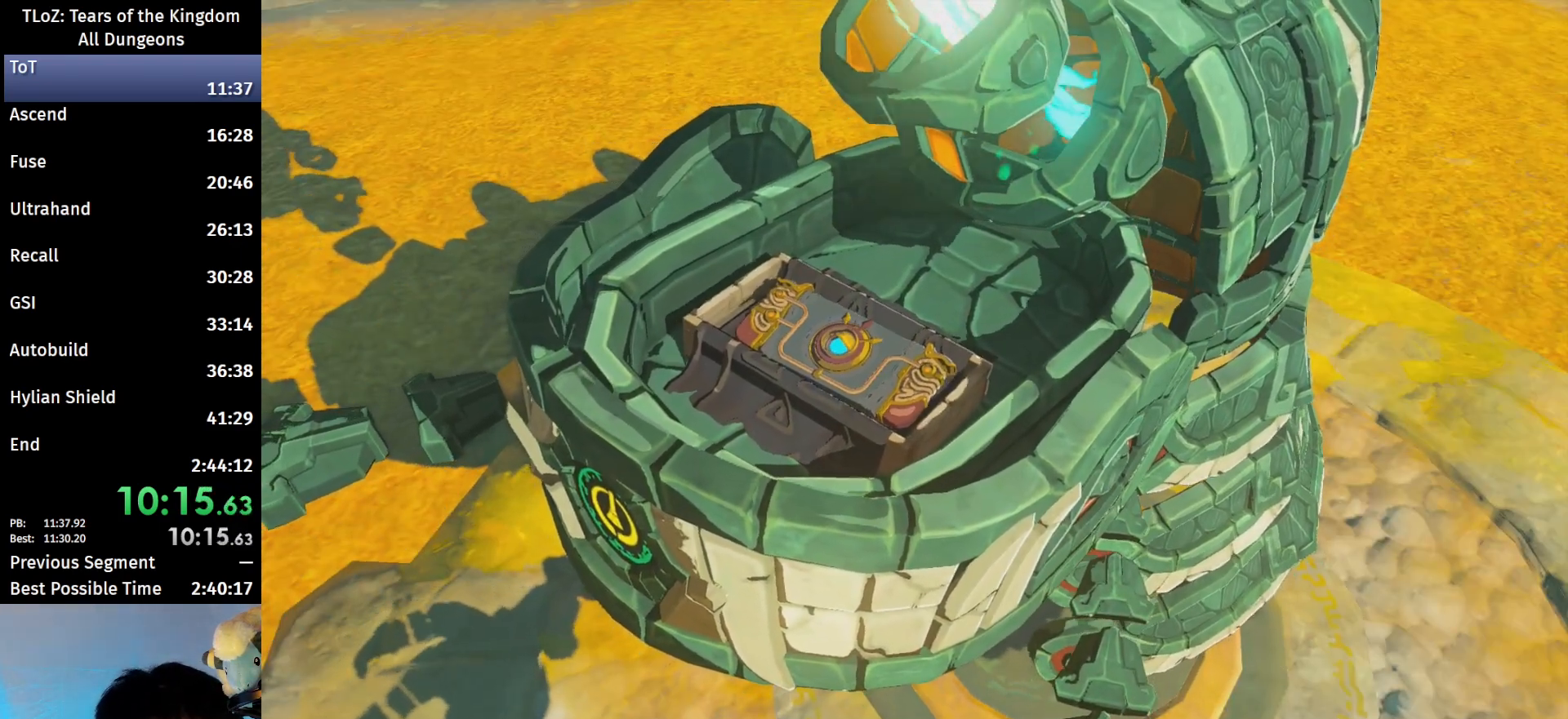
{"buttons": [], "left_stick": "center", "right_stick": "center", "events": [[333, "A", "down"], [333, "B", "down"], [400, "A", "up"], [433, "B", "up"]]}
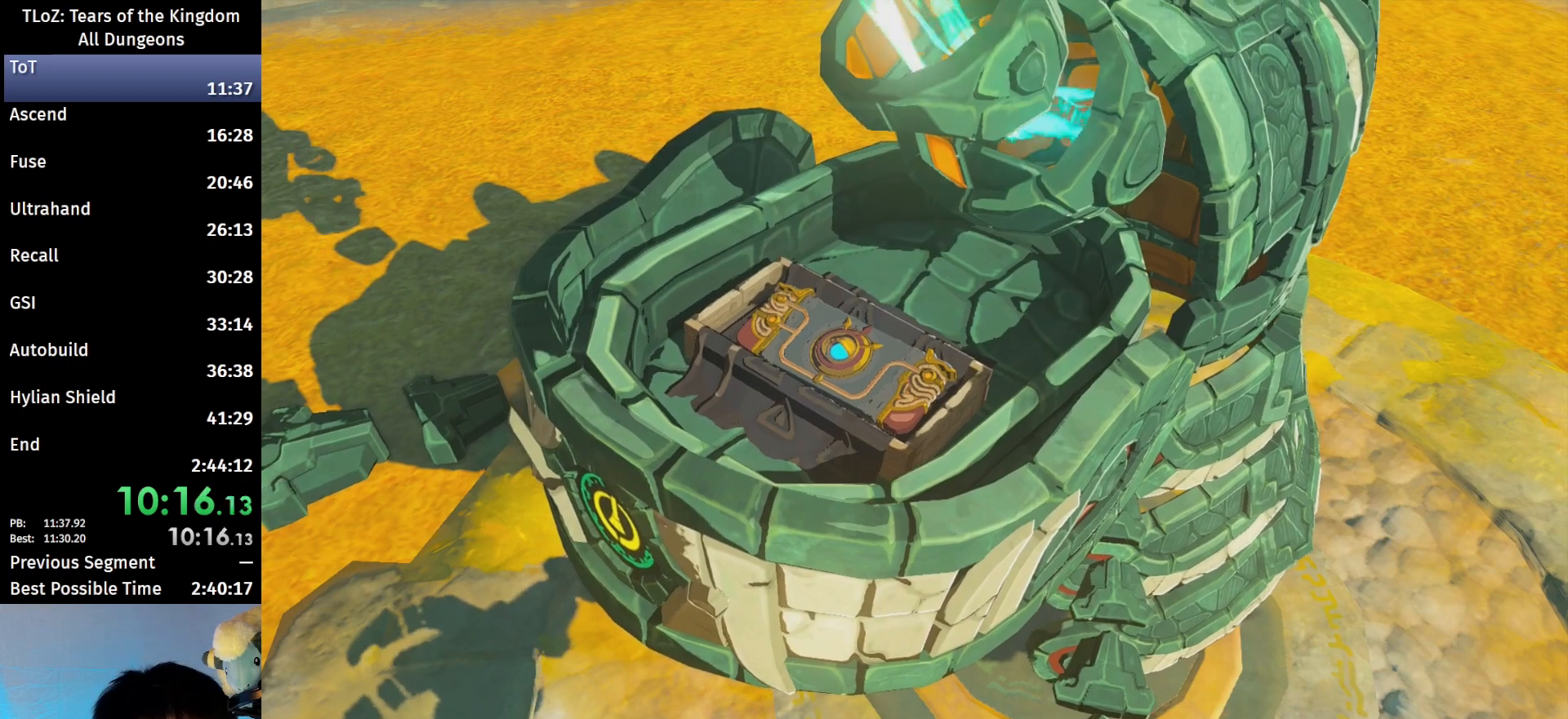
{"buttons": [], "left_stick": "center", "right_stick": "center", "events": [[33, "B", "down"], [100, "B", "up"], [433, "A", "down"], [433, "B", "down"], [500, "A", "up"], [500, "B", "up"]]}
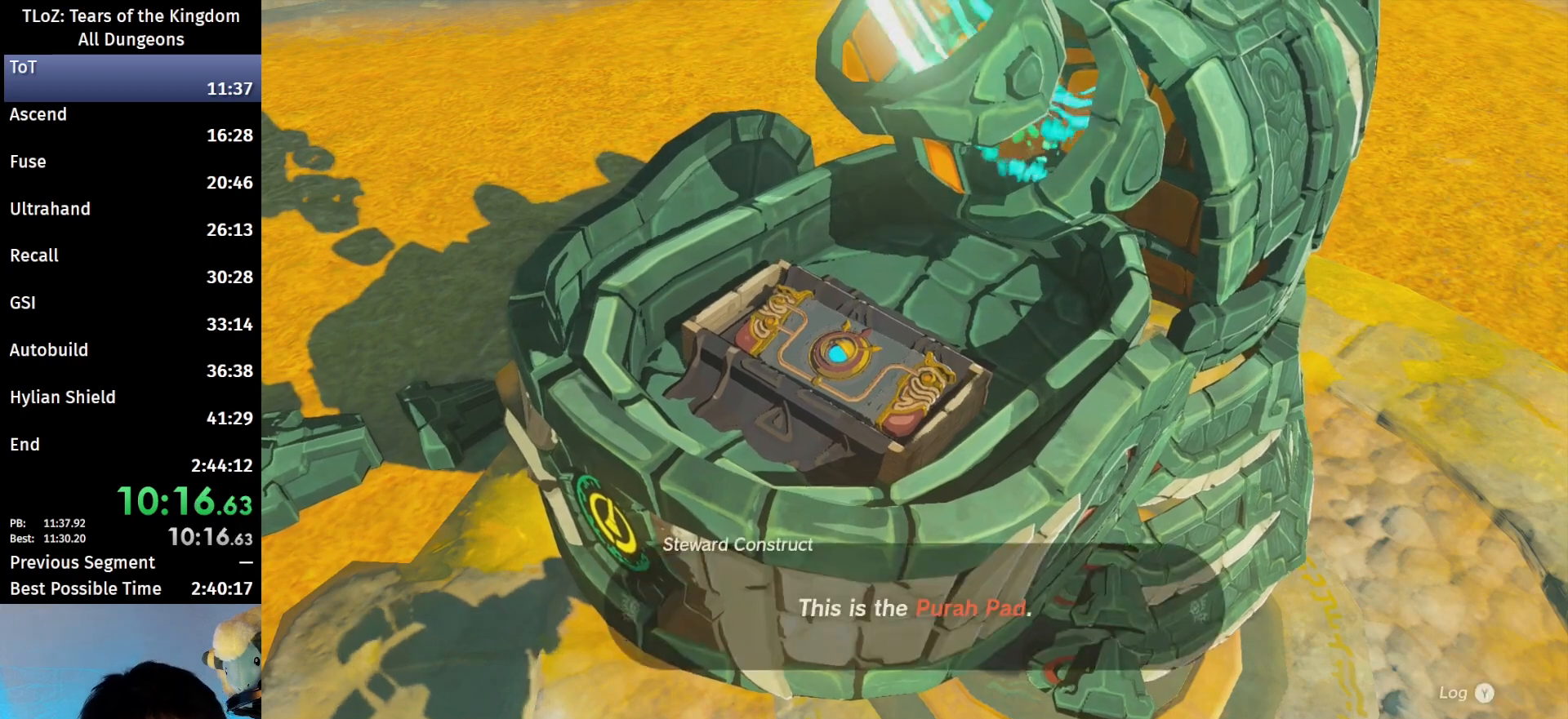
{"buttons": [], "left_stick": "center", "right_stick": "center", "events": [[100, "B", "down"], [167, "B", "up"], [267, "A", "down"], [267, "B", "down"], [333, "A", "up"], [333, "B", "up"], [433, "B", "down"], [467, "A", "down"], [500, "A", "up"], [500, "B", "up"]]}
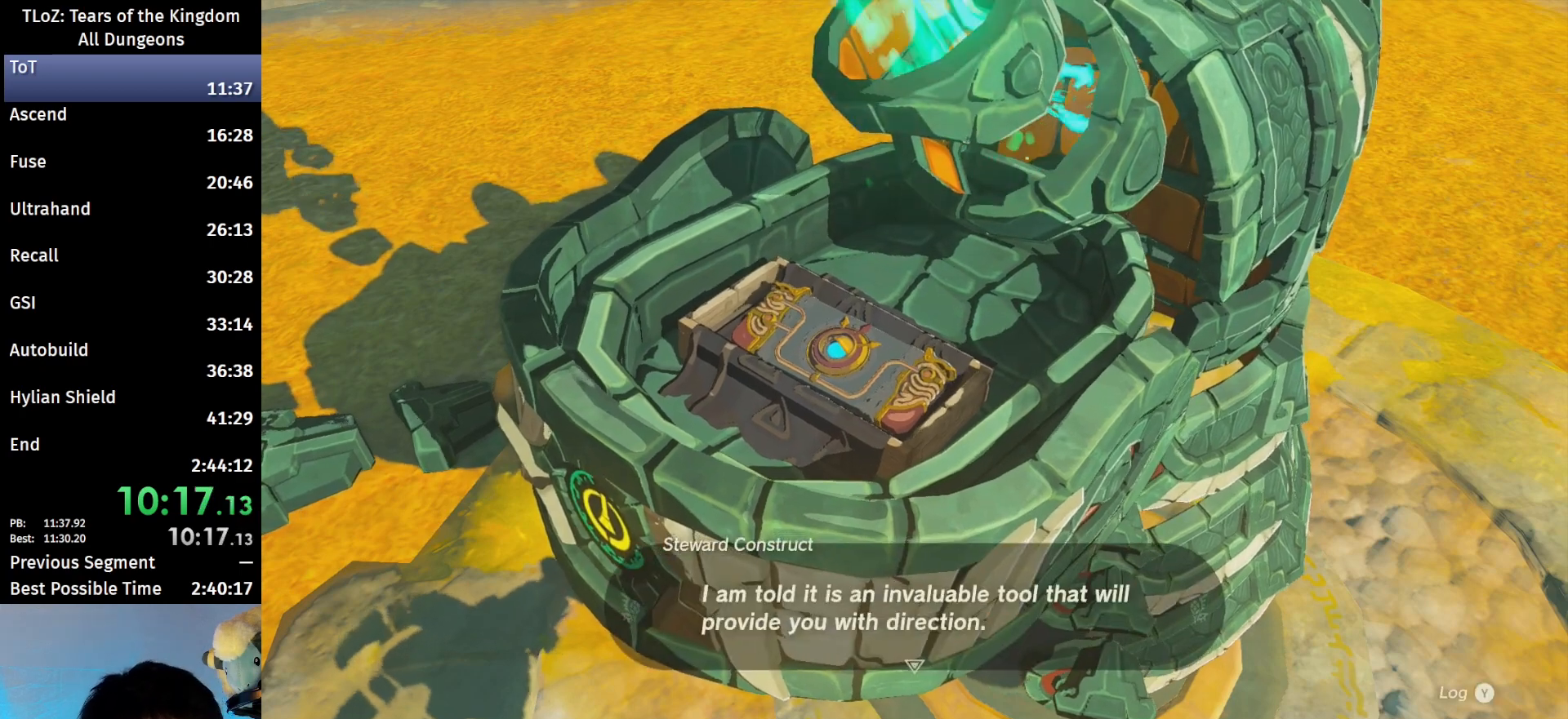
{"buttons": ["A", "B"], "left_stick": "center", "right_stick": "center", "events": [[100, "A", "down"], [100, "B", "down"], [167, "A", "up"], [167, "B", "up"], [300, "A", "down"], [300, "B", "down"], [333, "A", "up"], [367, "B", "up"], [433, "B", "down"], [467, "A", "down"]]}
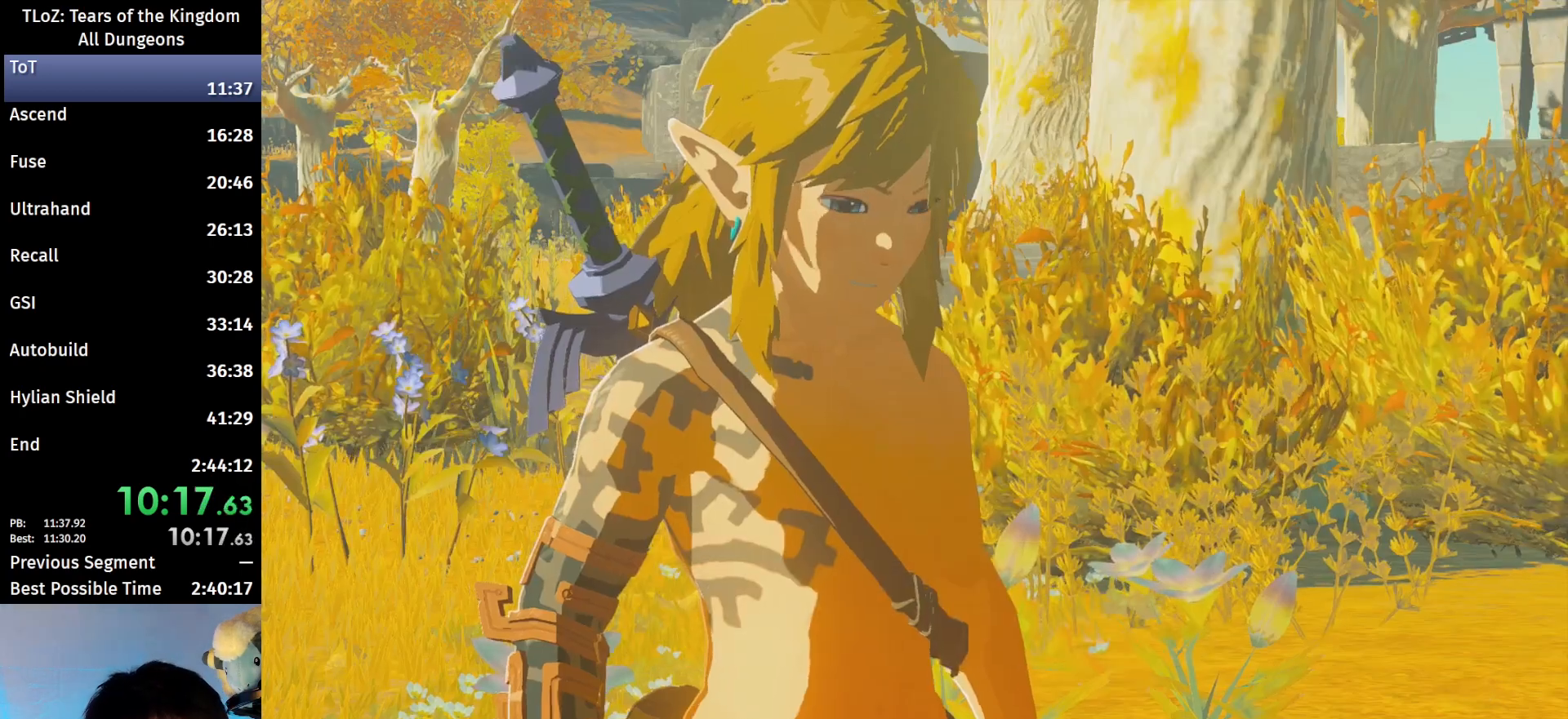
{"buttons": [], "left_stick": "center", "right_stick": "center", "events": [[33, "A", "up"], [33, "B", "up"], [133, "A", "down"], [133, "B", "down"], [200, "A", "up"], [233, "B", "up"], [300, "B", "down"], [333, "A", "down"], [400, "A", "up"], [433, "B", "up"]]}
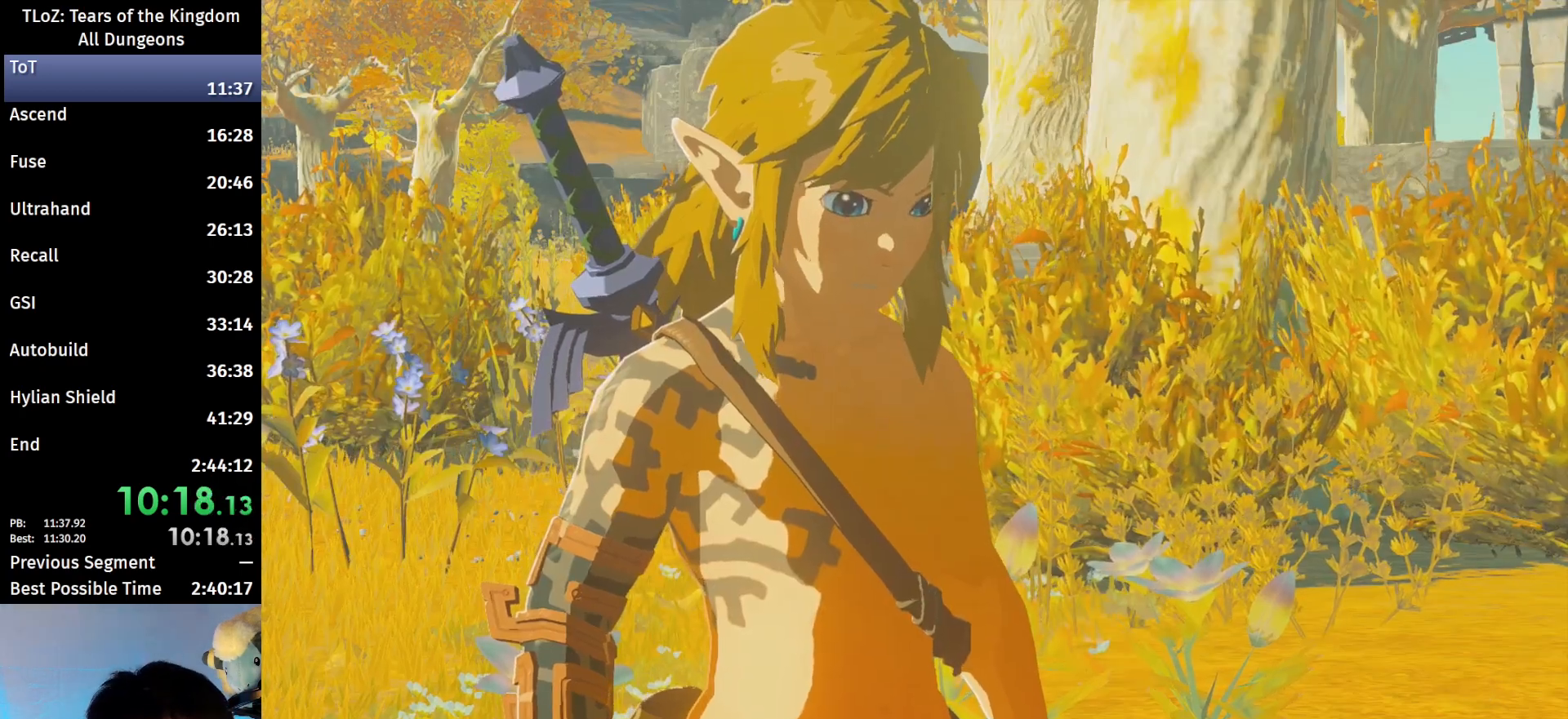
{"buttons": [], "left_stick": "center", "right_stick": "center", "events": [[33, "A", "down"], [33, "B", "down"], [100, "A", "up"], [133, "B", "up"], [233, "A", "down"], [233, "B", "down"], [300, "A", "up"], [300, "B", "up"], [400, "A", "down"], [400, "B", "down"], [500, "A", "up"], [500, "B", "up"]]}
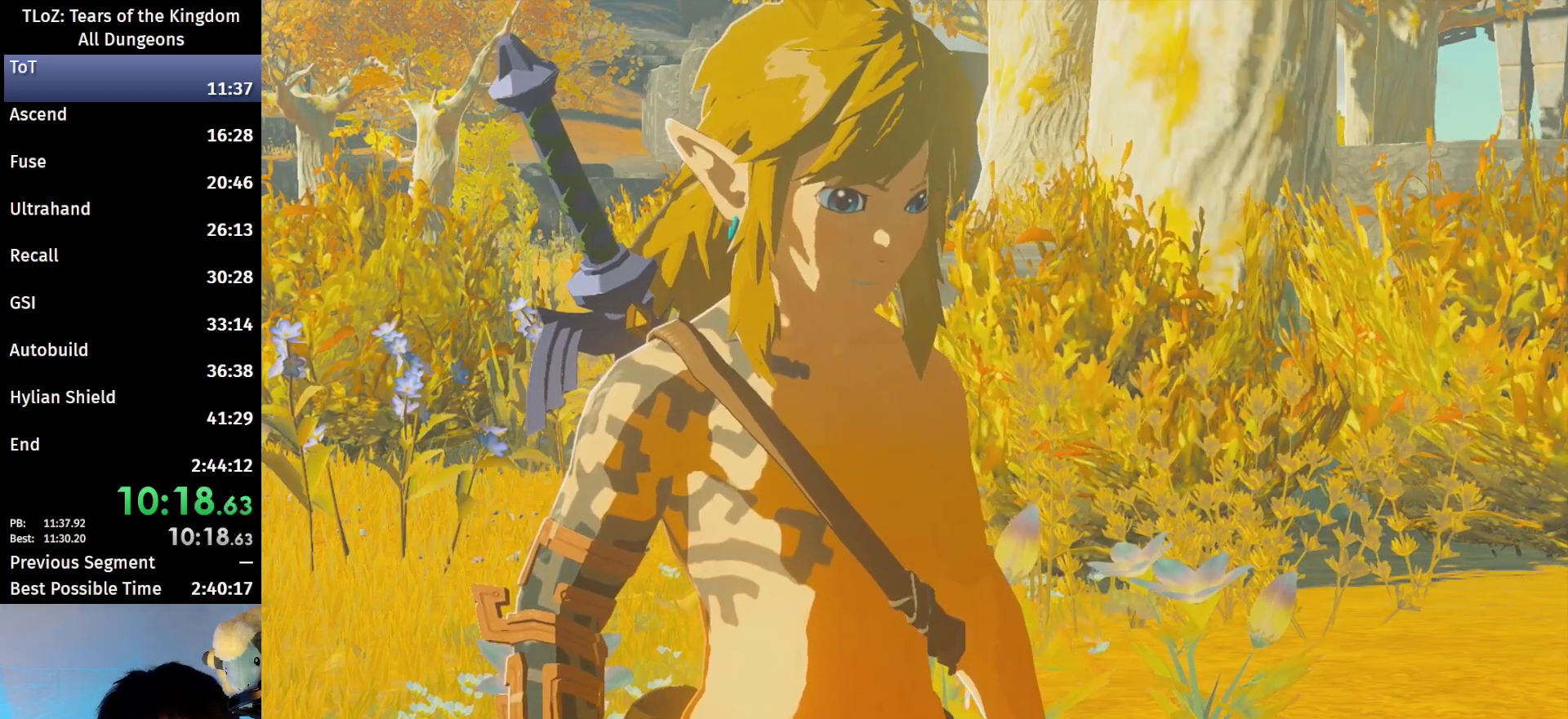
{"buttons": ["B"], "left_stick": "center", "right_stick": "center", "events": [[100, "A", "down"], [100, "B", "down"], [200, "A", "up"], [200, "B", "up"], [300, "B", "down"], [333, "A", "down"], [400, "A", "up"], [400, "B", "up"], [500, "B", "down"]]}
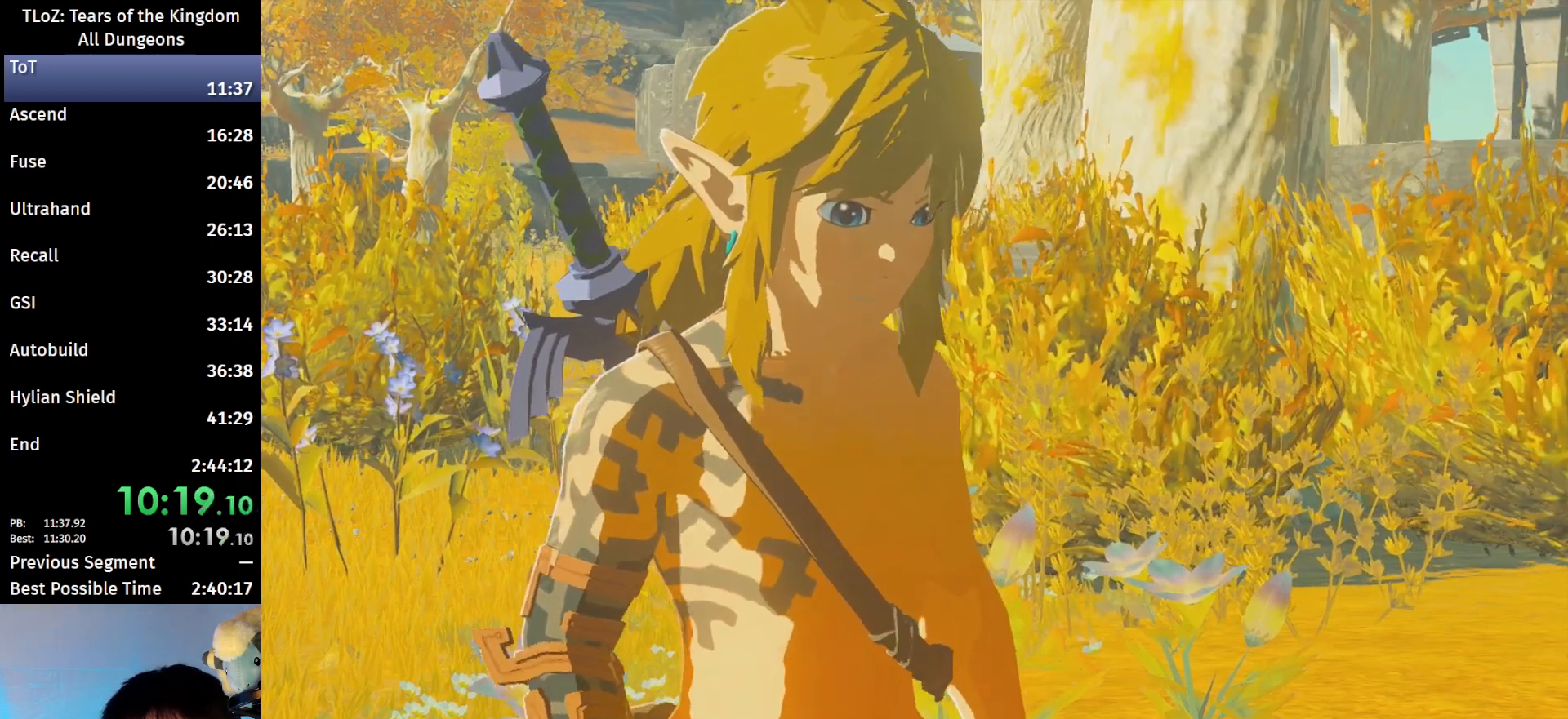
{"buttons": ["A", "B"], "left_stick": "center", "right_stick": "center", "events": [[33, "A", "down"], [100, "A", "up"], [100, "B", "up"], [233, "A", "down"], [233, "B", "down"], [300, "A", "up"], [367, "B", "up"], [433, "A", "down"], [433, "B", "down"]]}
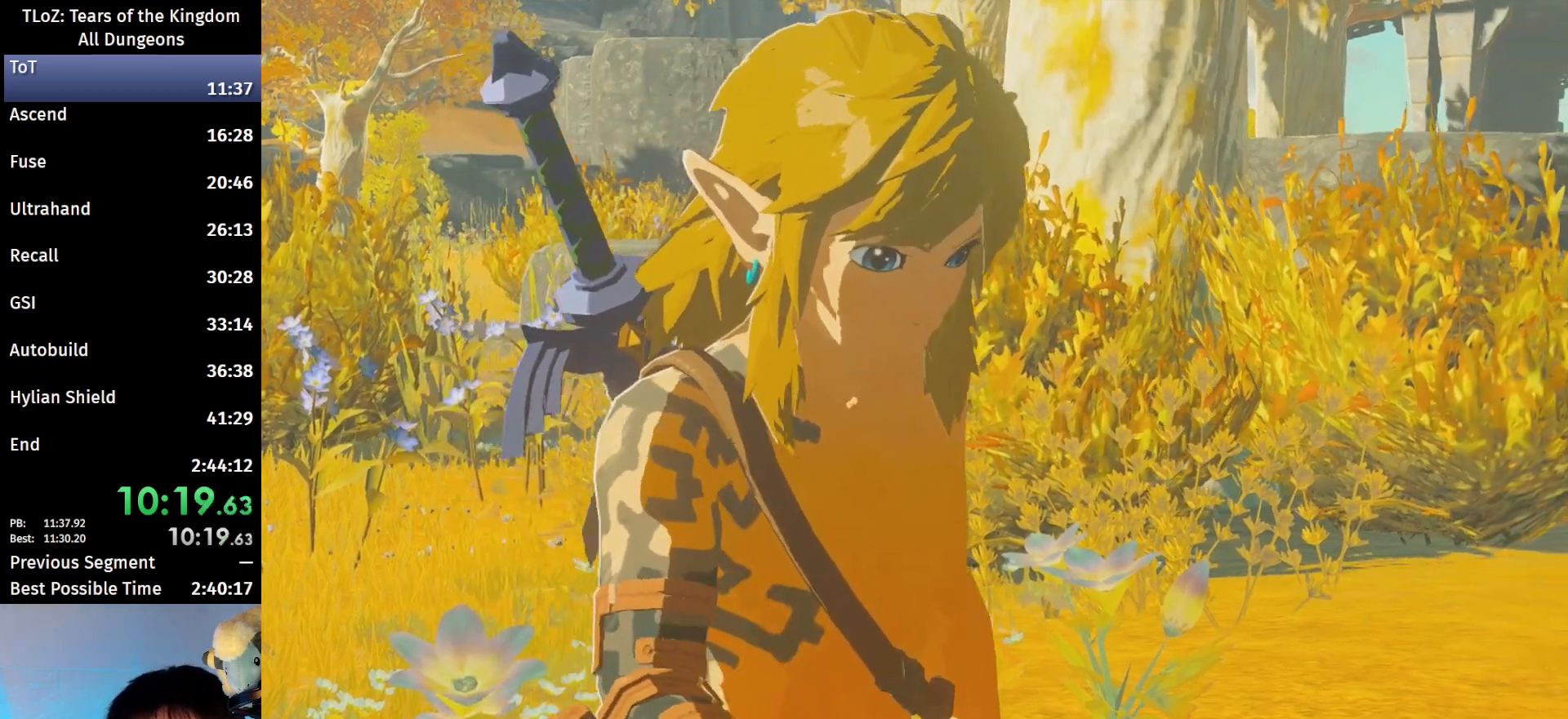
{"buttons": [], "left_stick": "center", "right_stick": "center", "events": [[33, "A", "up"], [33, "B", "up"], [133, "B", "down"], [200, "A", "down"], [233, "A", "up"], [233, "B", "up"], [333, "A", "down"], [333, "B", "down"], [433, "A", "up"], [433, "B", "up"]]}
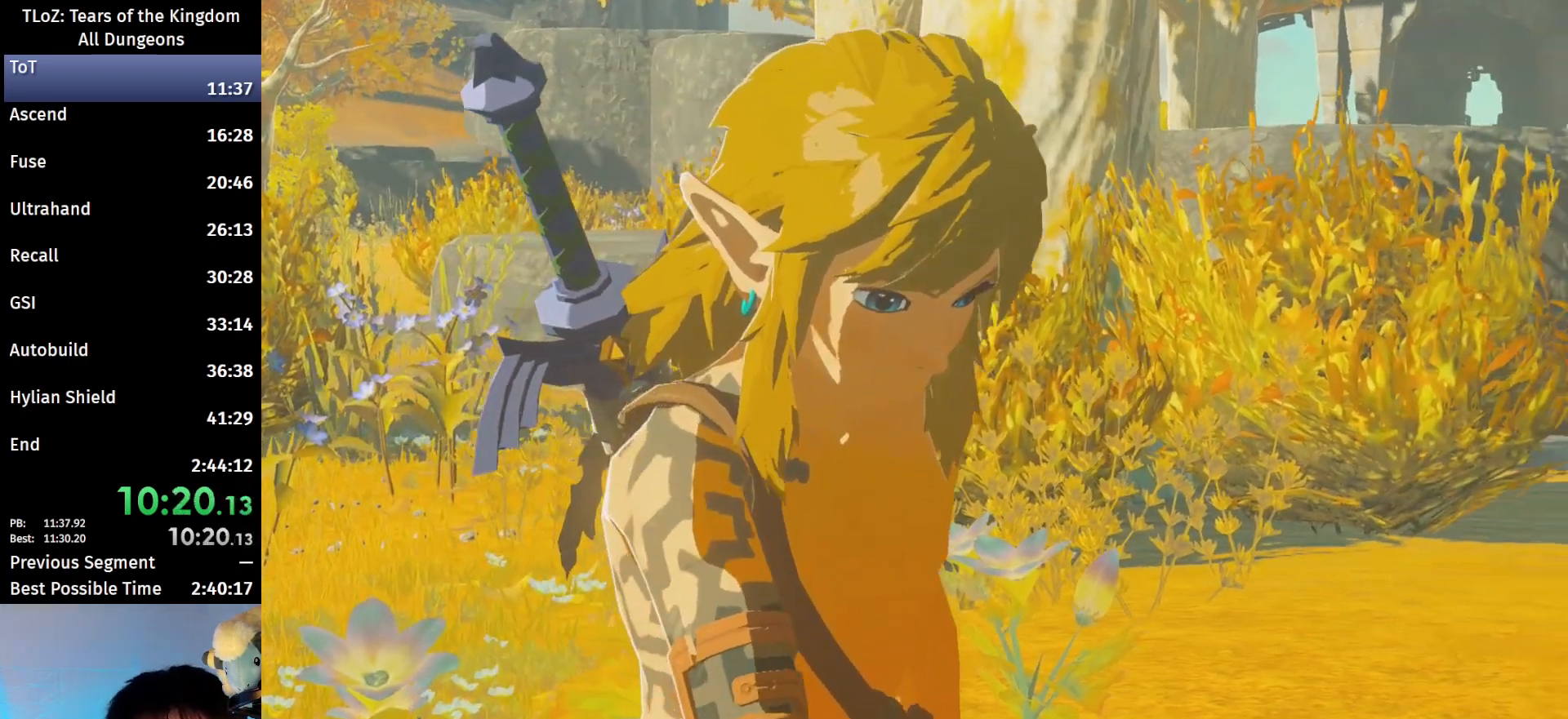
{"buttons": ["A", "B"], "left_stick": "center", "right_stick": "center", "events": [[67, "A", "down"], [67, "B", "down"], [167, "A", "up"], [167, "B", "up"], [267, "A", "down"], [267, "B", "down"], [367, "A", "up"], [367, "B", "up"], [467, "B", "down"], [500, "A", "down"]]}
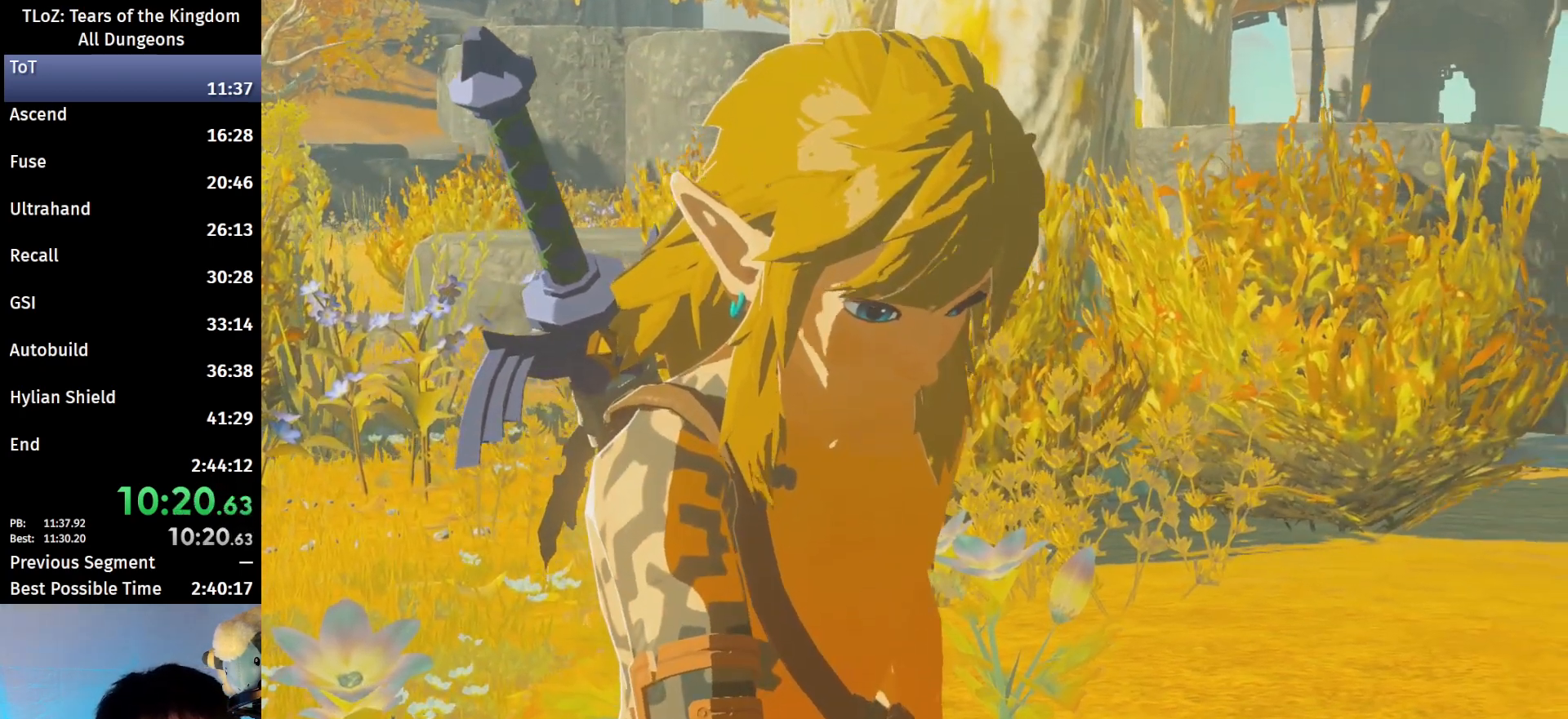
{"buttons": ["B"], "left_stick": "center", "right_stick": "center", "events": [[67, "A", "up"], [67, "B", "up"], [167, "A", "down"], [167, "B", "down"], [267, "A", "up"], [300, "B", "up"], [367, "B", "down"], [400, "A", "down"], [433, "A", "up"], [467, "B", "up"], [500, "B", "down"]]}
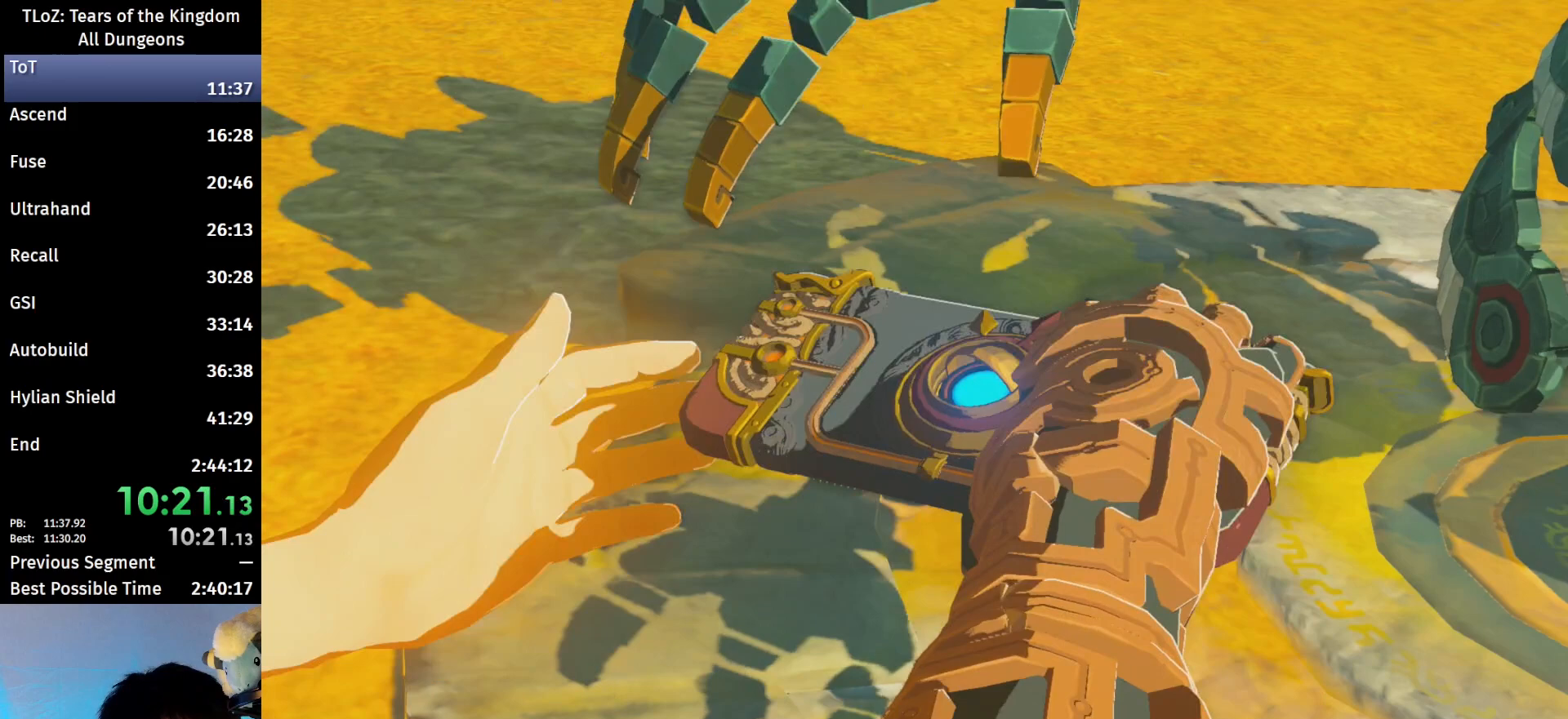
{"buttons": [], "left_stick": "center", "right_stick": "center", "events": [[33, "A", "down"], [100, "A", "up"], [133, "B", "up"]]}